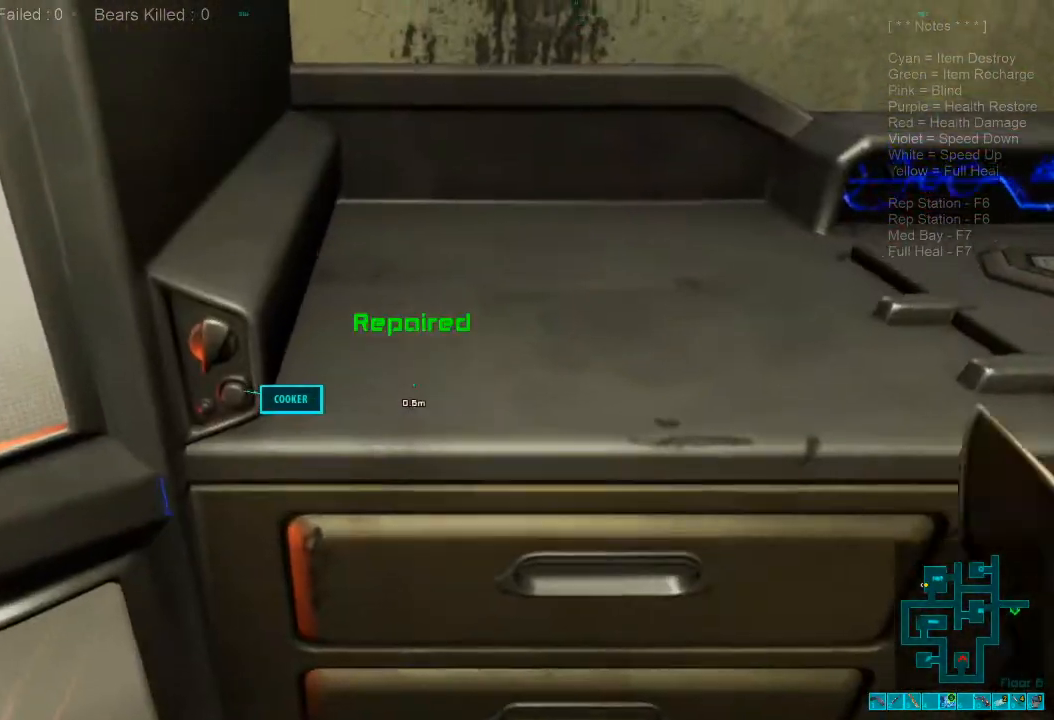
Gameplay with keyboard and mouse; each line is a JSON object with the keys and mouse buttons held at the frame after it. "events" lists presses ("down") and releases ("up") of "1", "2", "3", "4", "a", "alt", "c", "caps_lock", "ctrl", "d", "e", "f", "q", "r", "s", "shift", "space", "super", "tab", "tilde", "v", "w", "x", "z", "mouse_left", "mouse_wheel", "mouse_right", "mouse_mb4" and "mouse_mb5" between this image and that frame as [ms after this image, input, new state], when the widget could be followed in between. "mouse_left", "mouse_wheel", "mouse_right", "mouse_mb4", "mouse_mb5" = the "left", "wheel", "right", "mb4", "mb5" buttons of the "mouse" list. No other keys are recorded. "wheel" means that the mouse wheel is clicked or scrolled. Mouse movement is not recorded.
{"keys": [], "mouse": [], "events": [[367, "space", "down"], [500, "space", "up"]]}
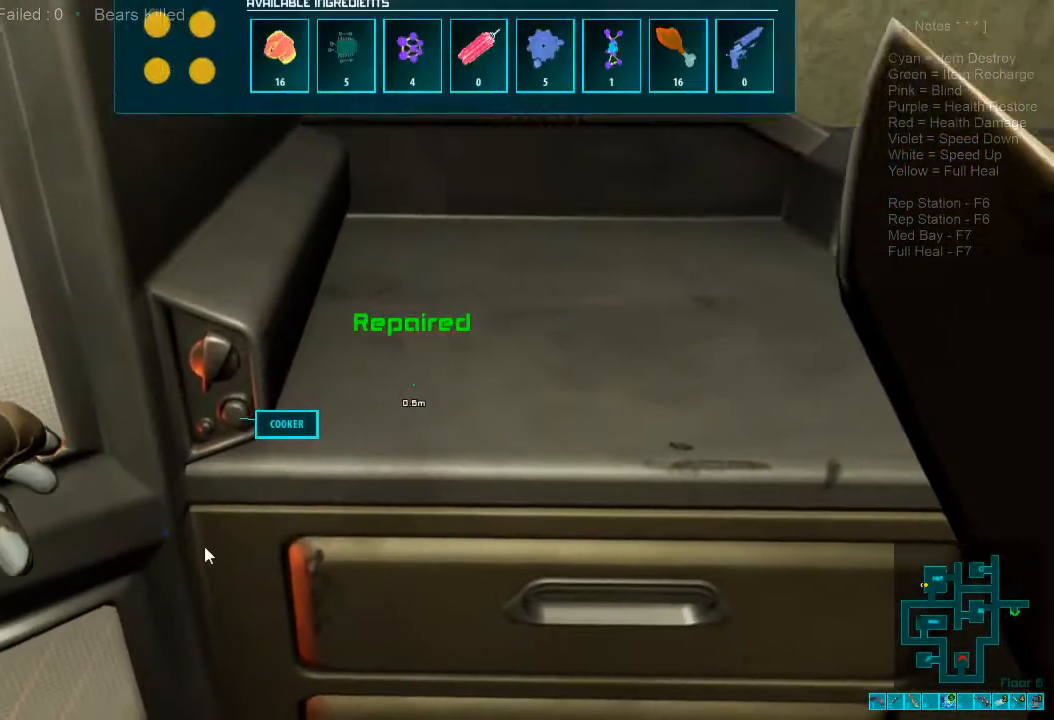
{"keys": [], "mouse": [], "events": []}
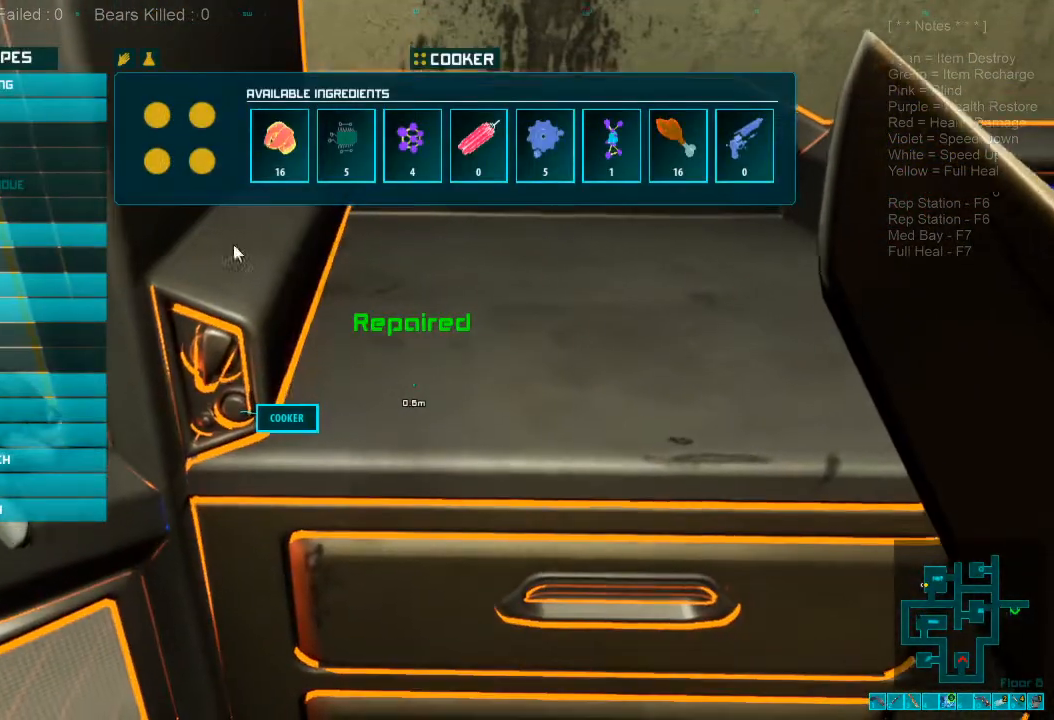
{"keys": [], "mouse": [], "events": []}
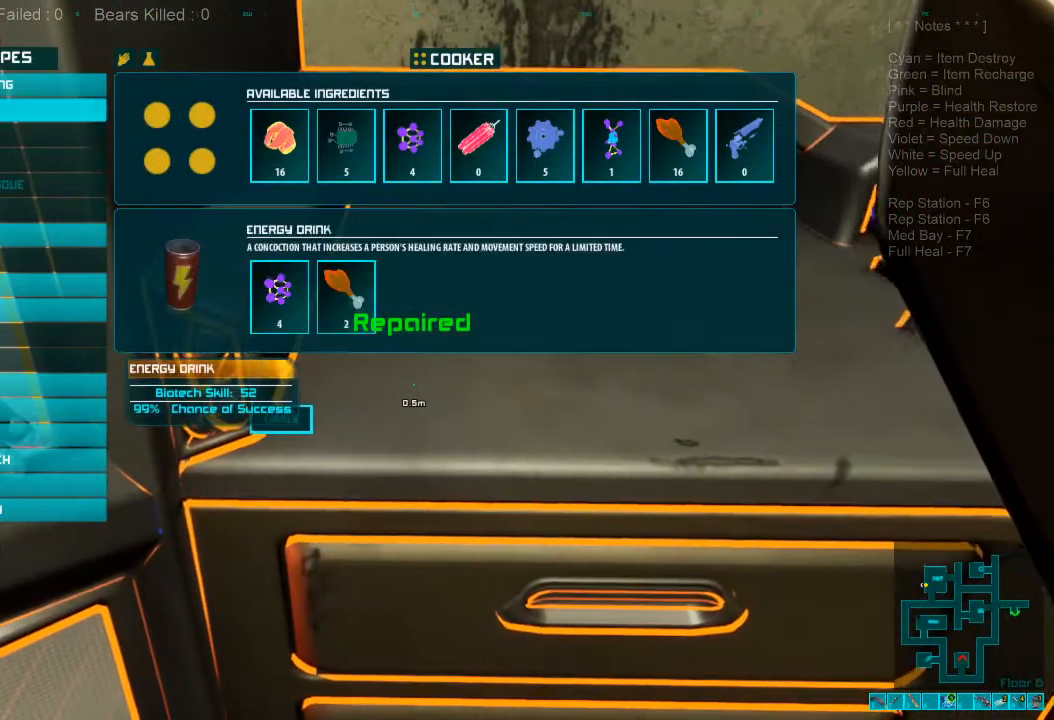
{"keys": [], "mouse": [], "events": [[267, "mouse_left", "down"], [367, "mouse_left", "up"]]}